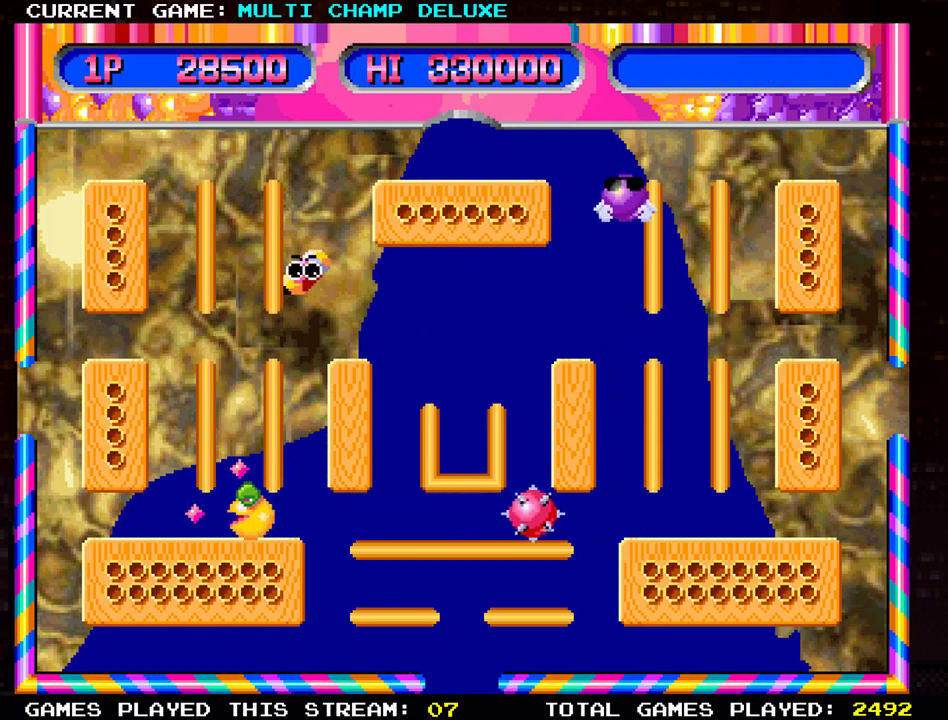
Gameplay with a controller (arcade stick); each line is a JSON object with the inputs held at the frame after it. "events" lists button and stick changes between this image and that frame as [ms after this image, input, new state], when the widget could be followed in between. Not read: L3 R3.
{"buttons": [], "left_stick": "left", "events": [[200, "left_stick", "center"], [251, "left_stick", "down"], [467, "left_stick", "left"]]}
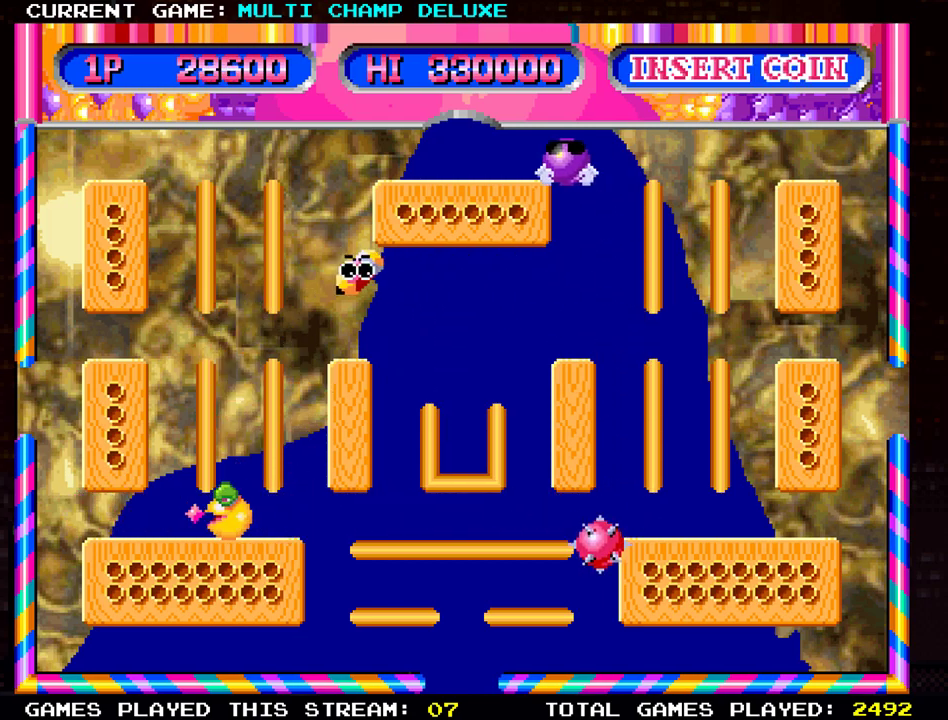
{"buttons": [], "left_stick": "left", "events": []}
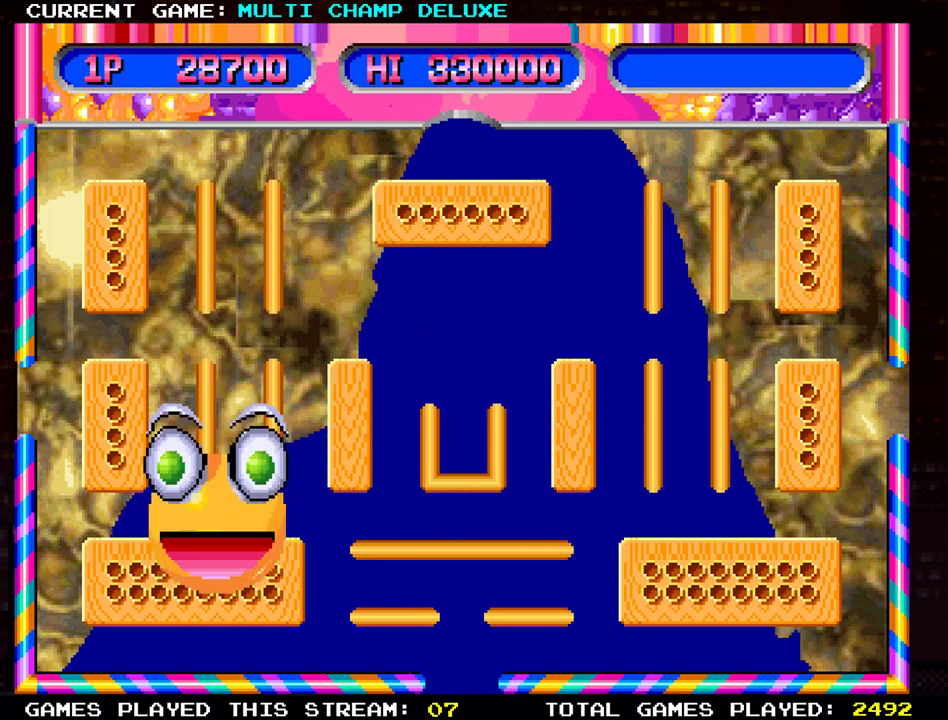
{"buttons": [], "left_stick": "center", "events": [[17, "left_stick", "center"]]}
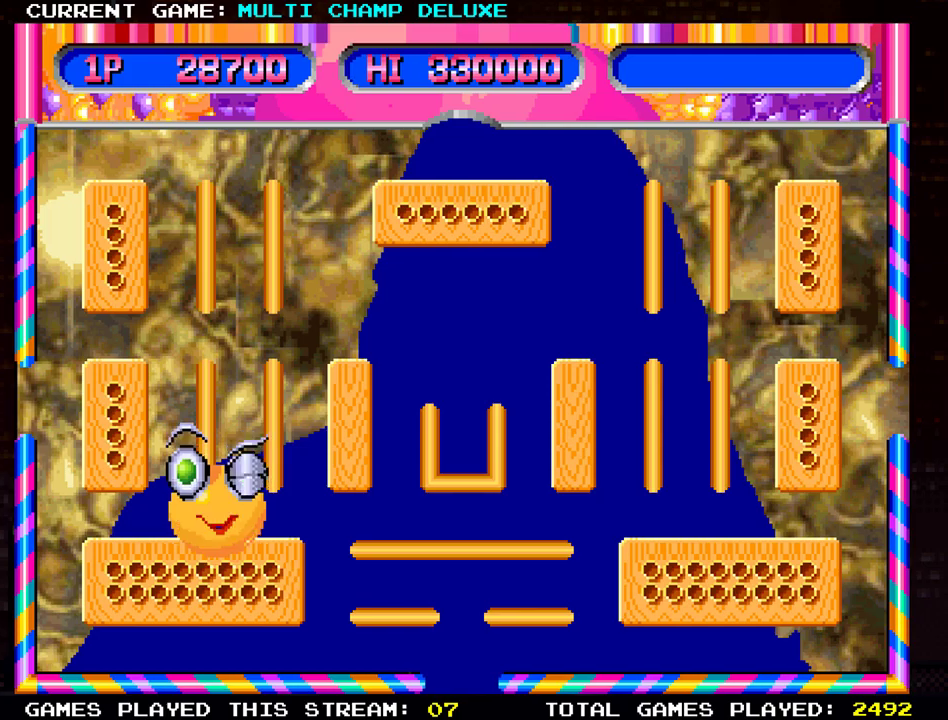
{"buttons": [], "left_stick": "center", "events": []}
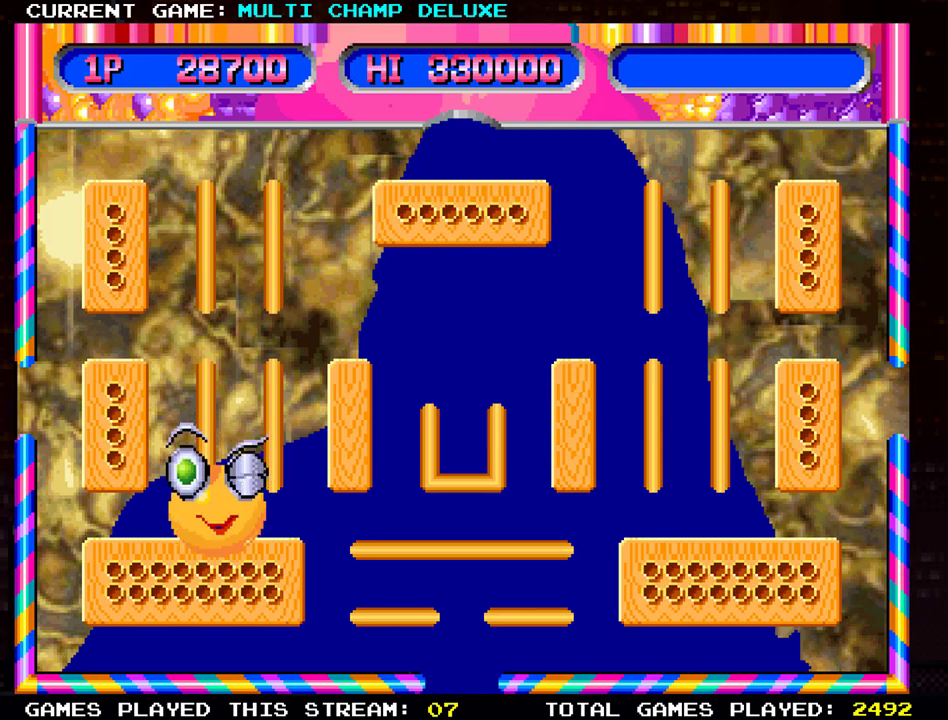
{"buttons": [], "left_stick": "center", "events": []}
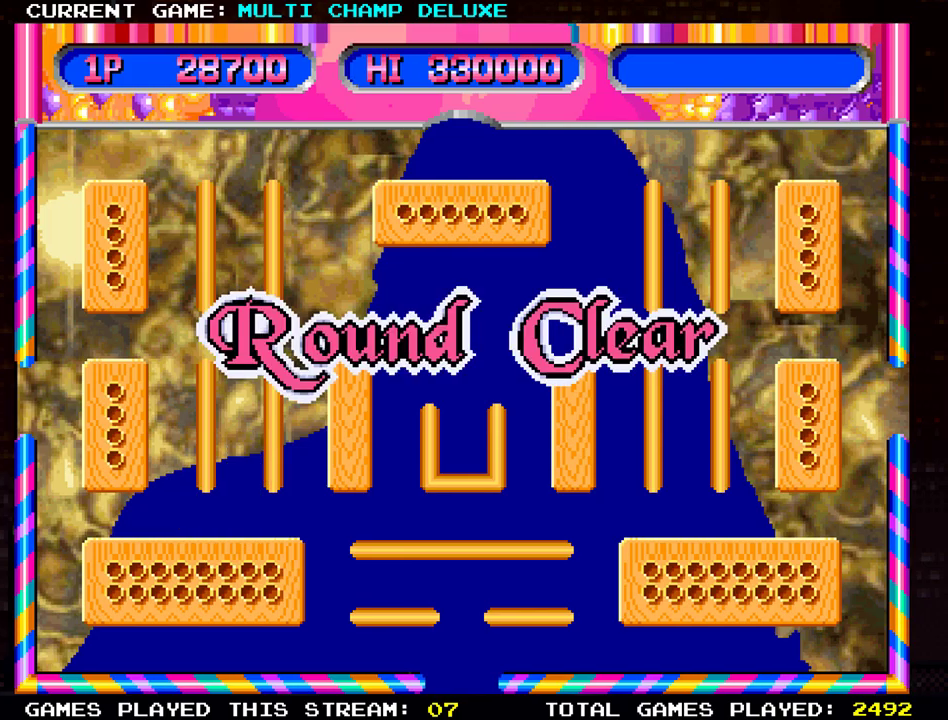
{"buttons": [], "left_stick": "center", "events": []}
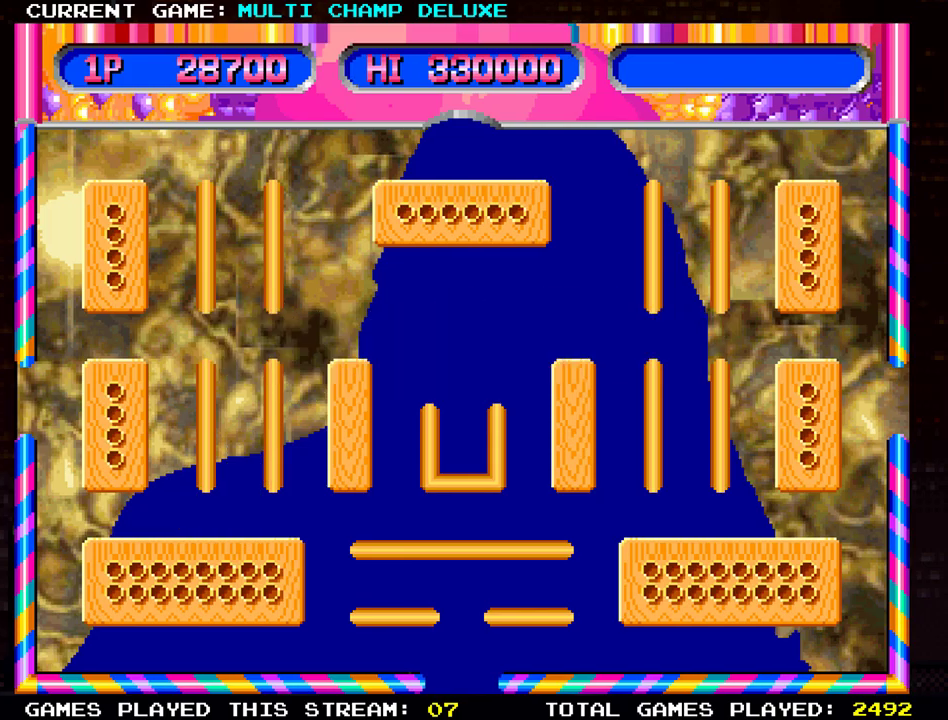
{"buttons": [], "left_stick": "center", "events": []}
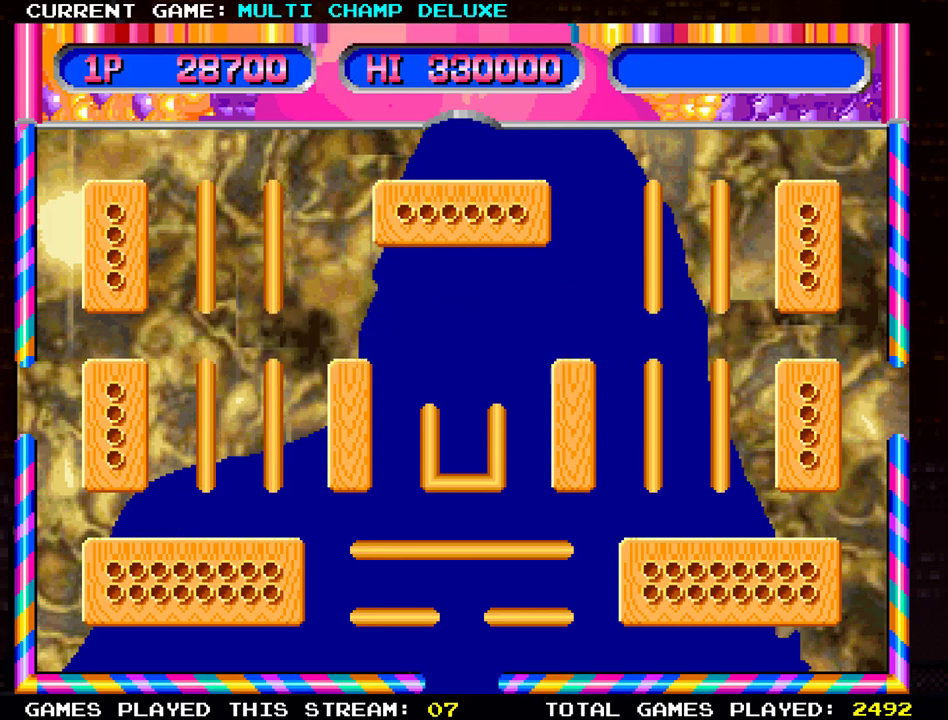
{"buttons": [], "left_stick": "center", "events": []}
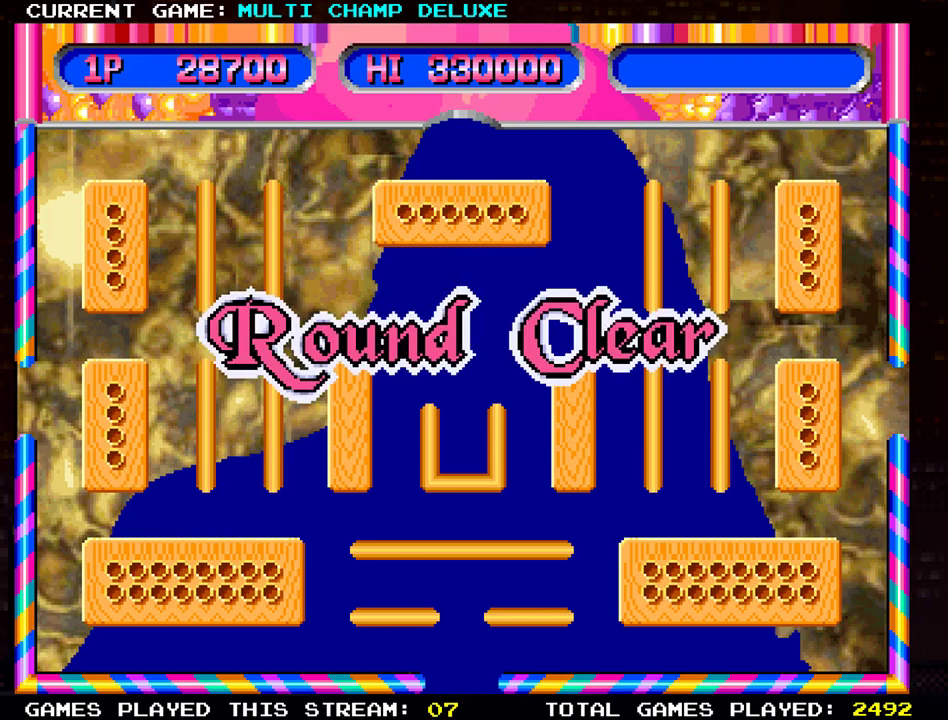
{"buttons": [], "left_stick": "center", "events": []}
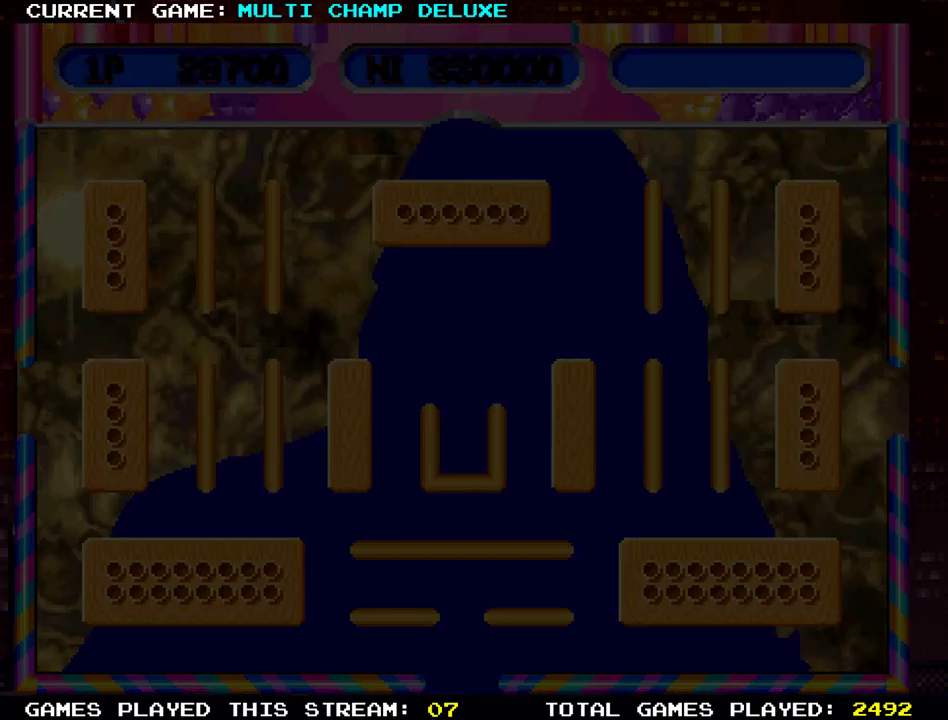
{"buttons": [], "left_stick": "center", "events": []}
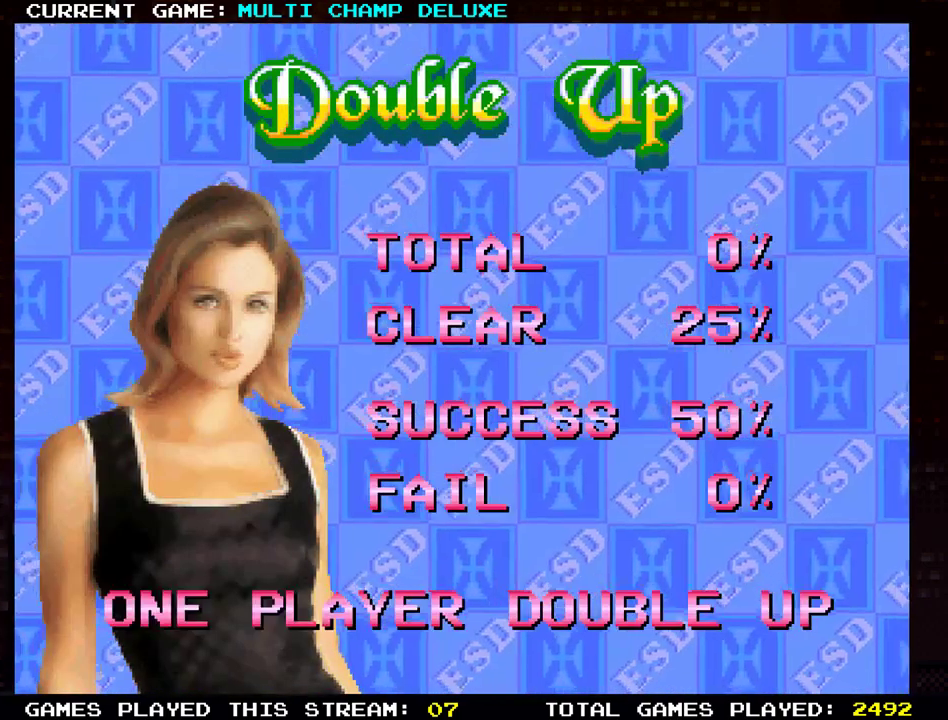
{"buttons": [], "left_stick": "center", "events": []}
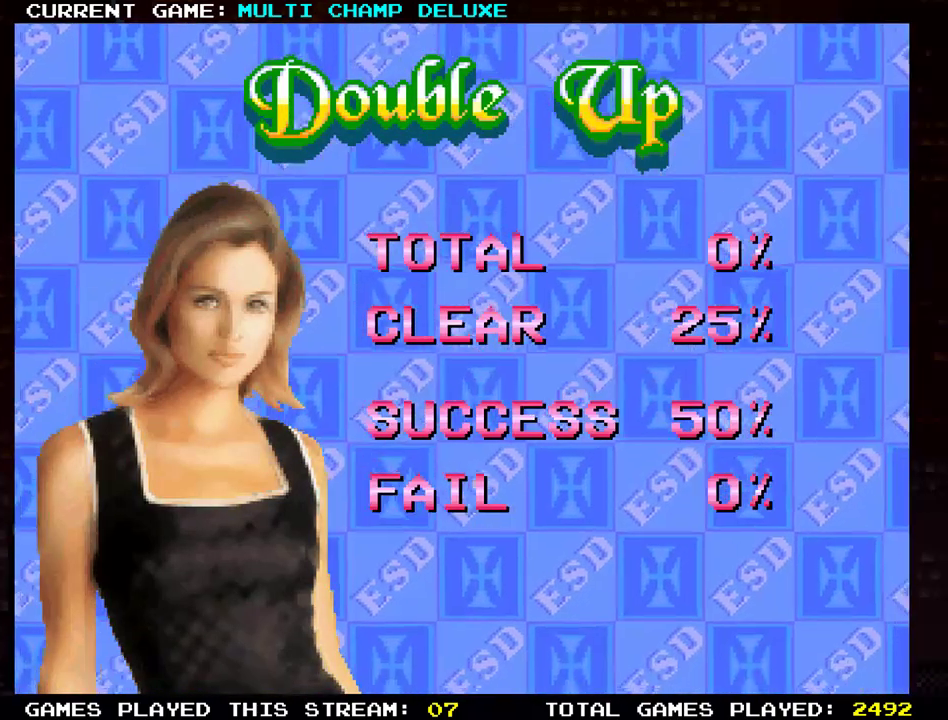
{"buttons": ["SQUARE"], "left_stick": "center", "events": [[484, "SQUARE", "down"]]}
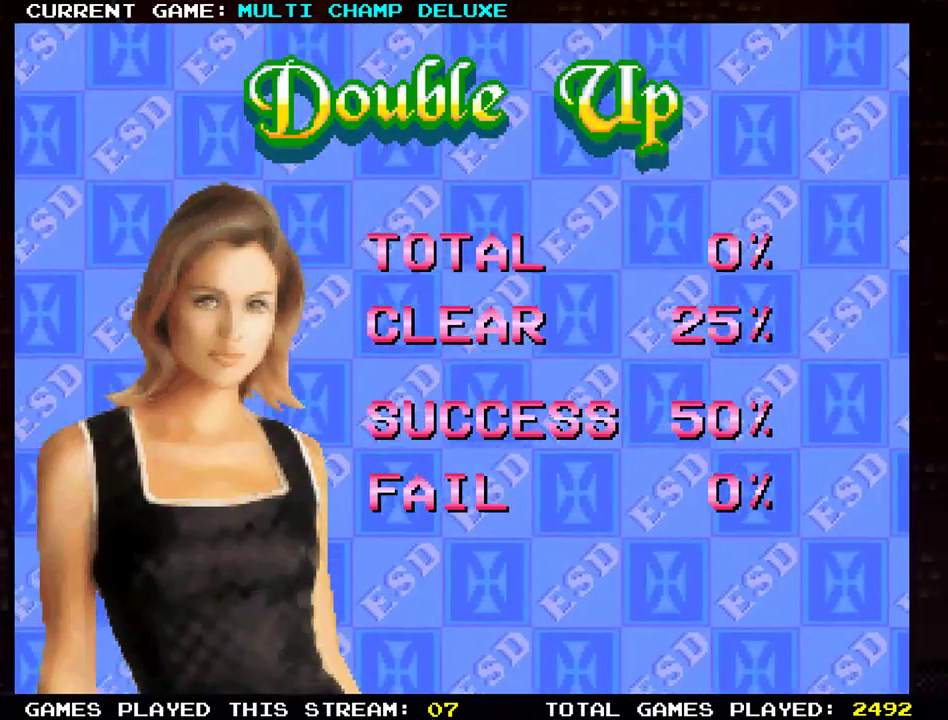
{"buttons": [], "left_stick": "center", "events": [[116, "SQUARE", "up"]]}
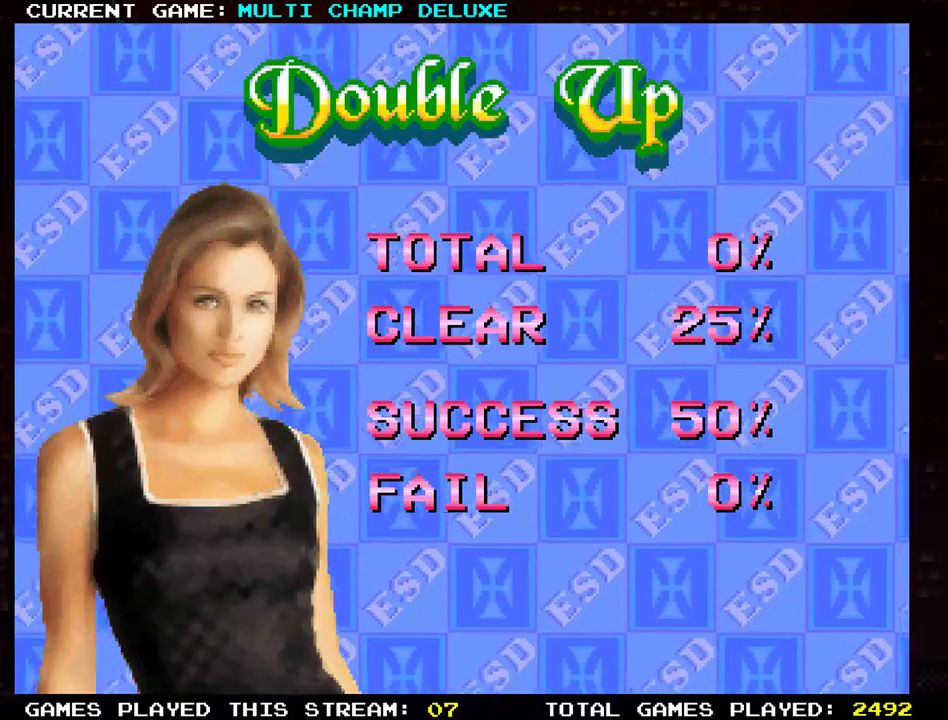
{"buttons": [], "left_stick": "center", "events": []}
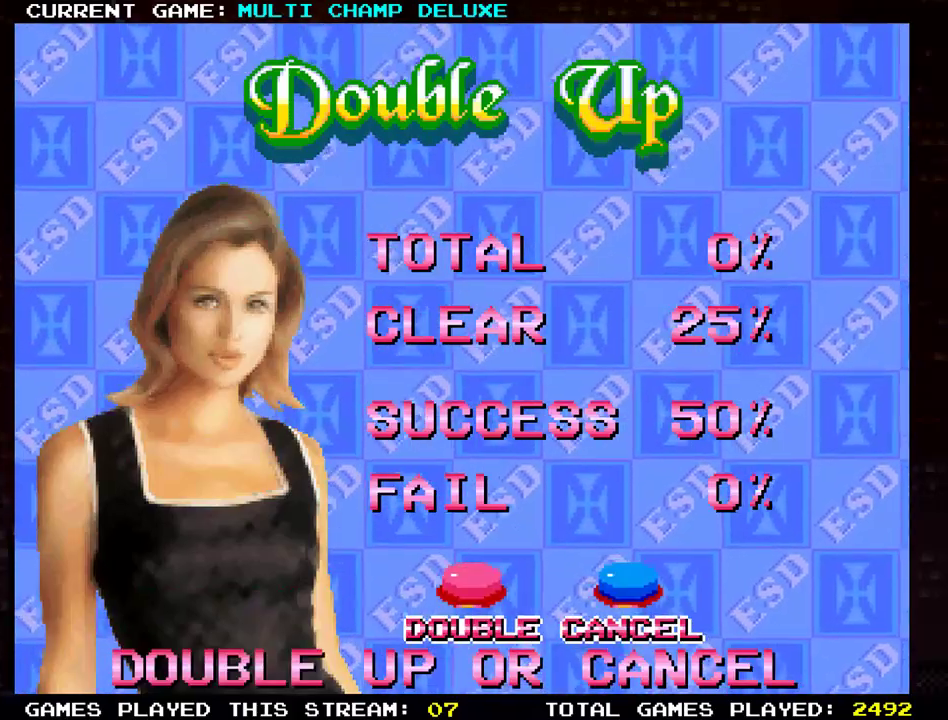
{"buttons": [], "left_stick": "center", "events": []}
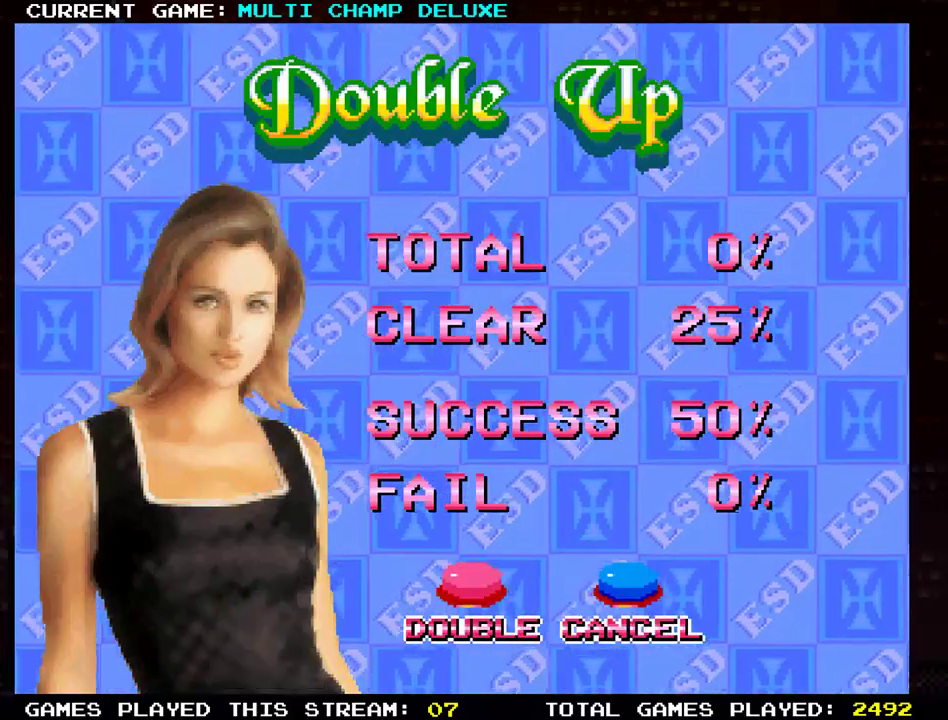
{"buttons": [], "left_stick": "center", "events": []}
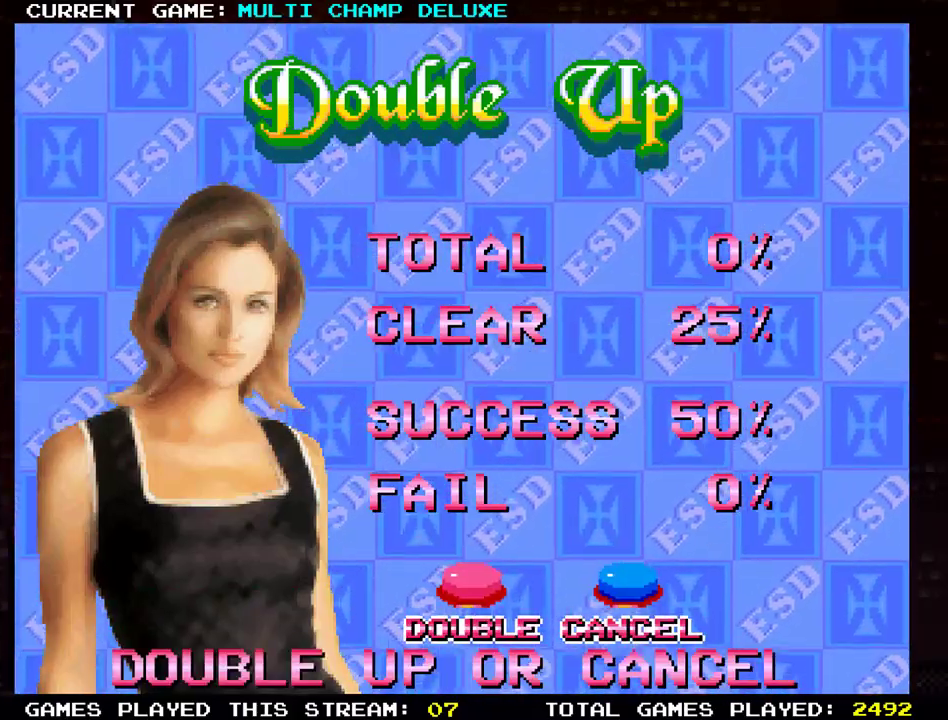
{"buttons": [], "left_stick": "center", "events": []}
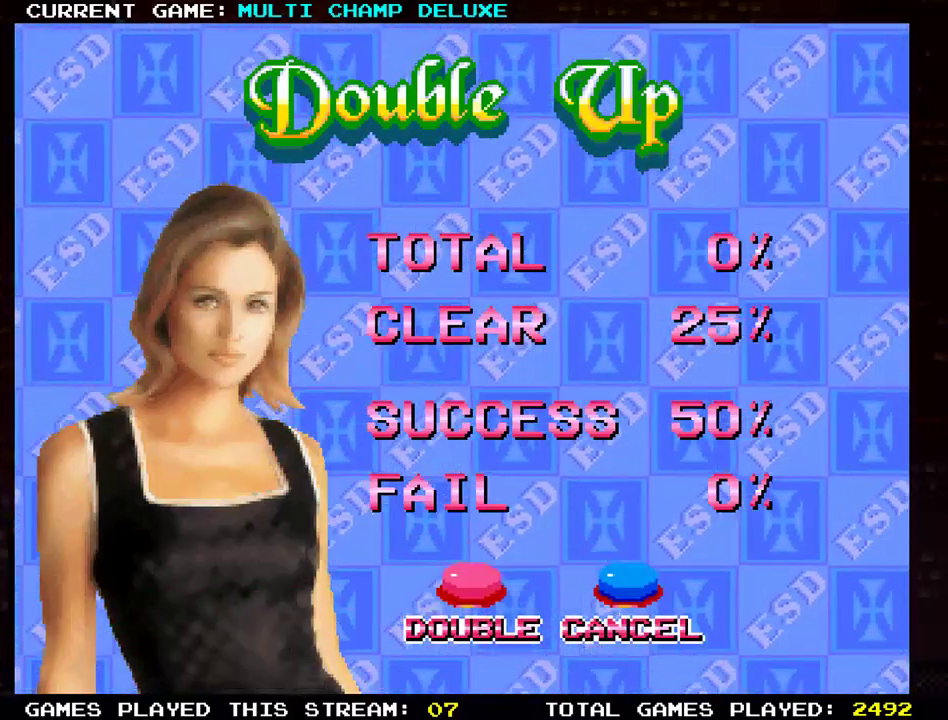
{"buttons": [], "left_stick": "center", "events": [[17, "SQUARE", "down"], [67, "SQUARE", "up"]]}
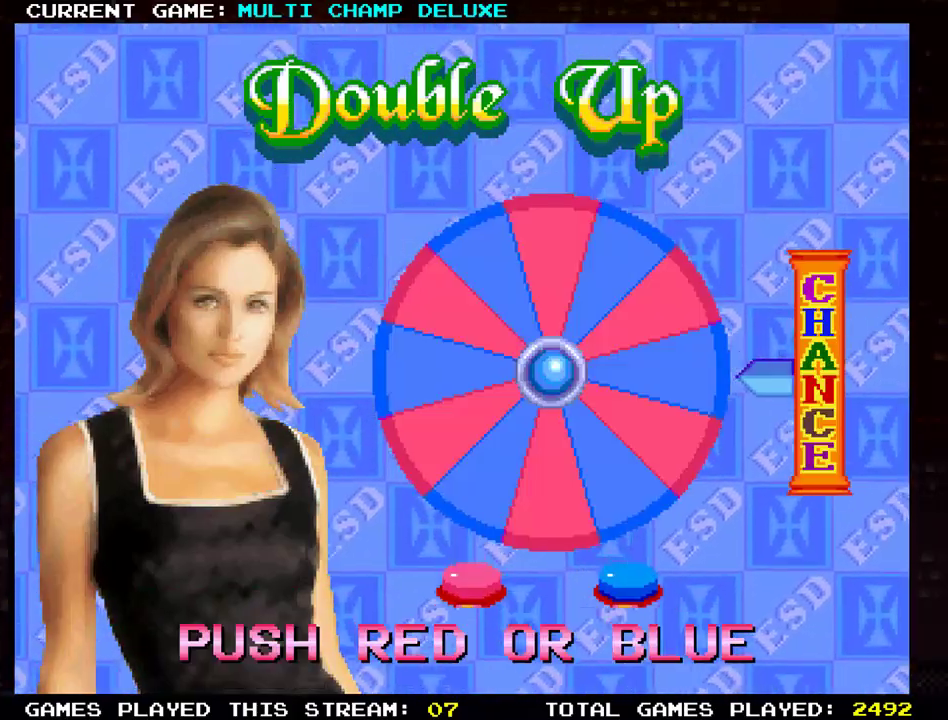
{"buttons": [], "left_stick": "center", "events": []}
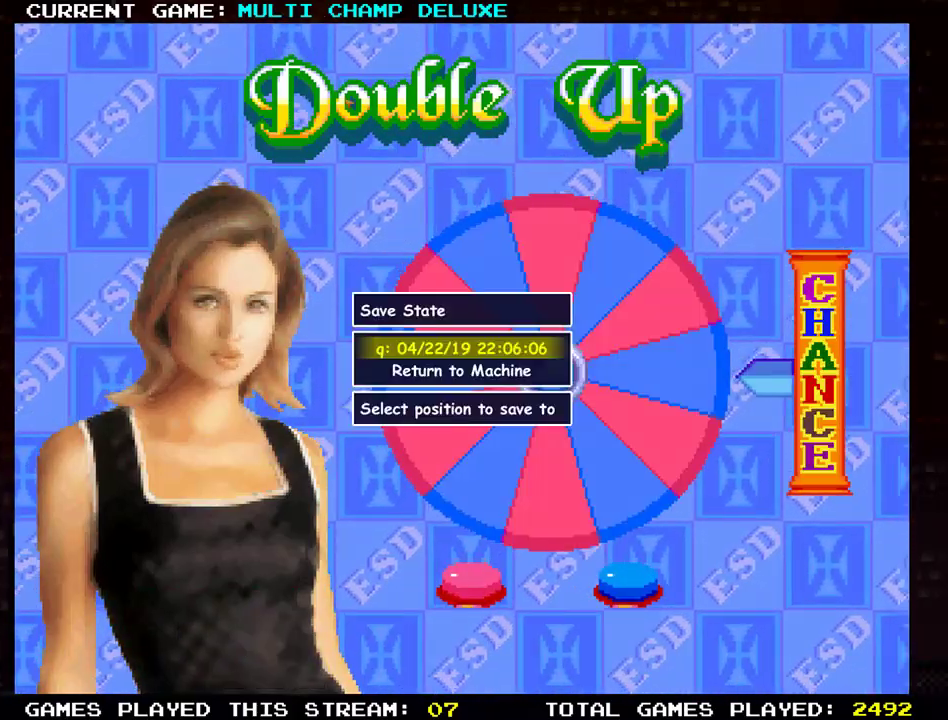
{"buttons": [], "left_stick": "center", "events": []}
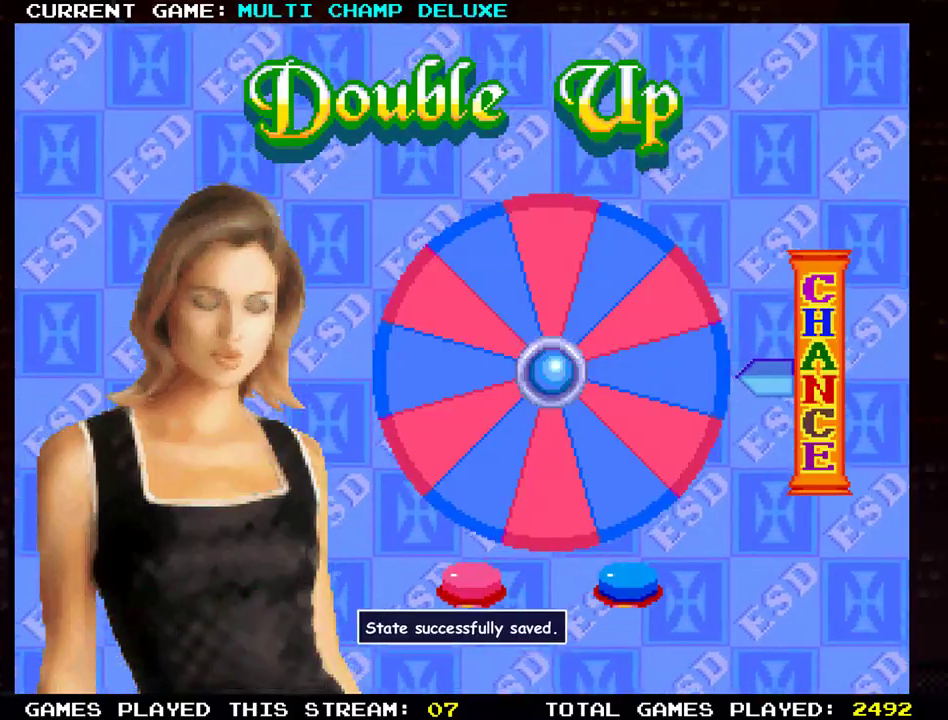
{"buttons": [], "left_stick": "center", "events": [[183, "SQUARE", "down"], [283, "SQUARE", "up"]]}
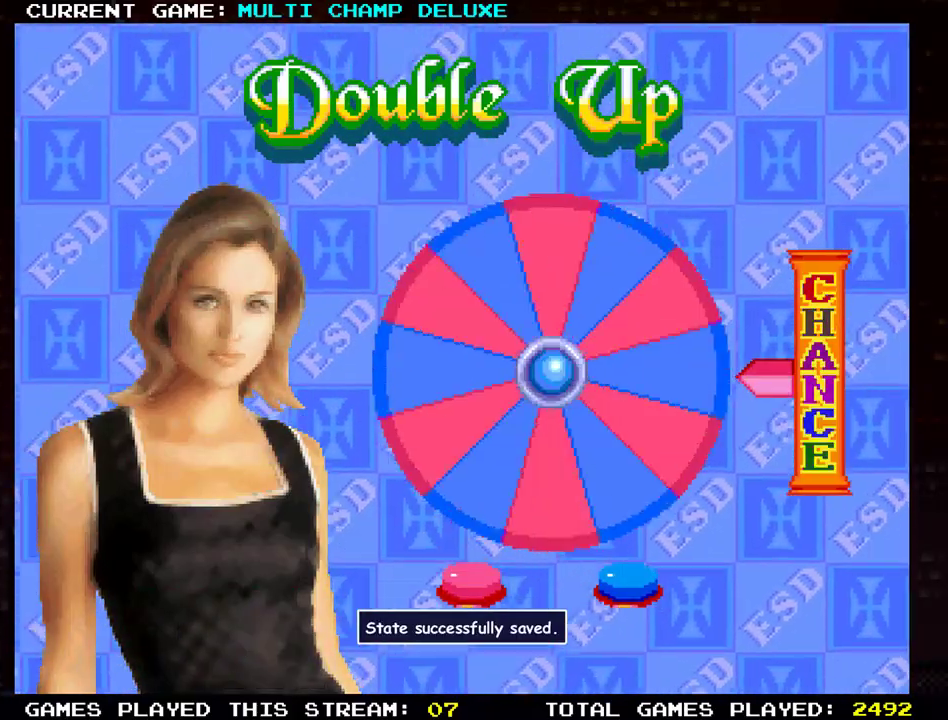
{"buttons": [], "left_stick": "center", "events": []}
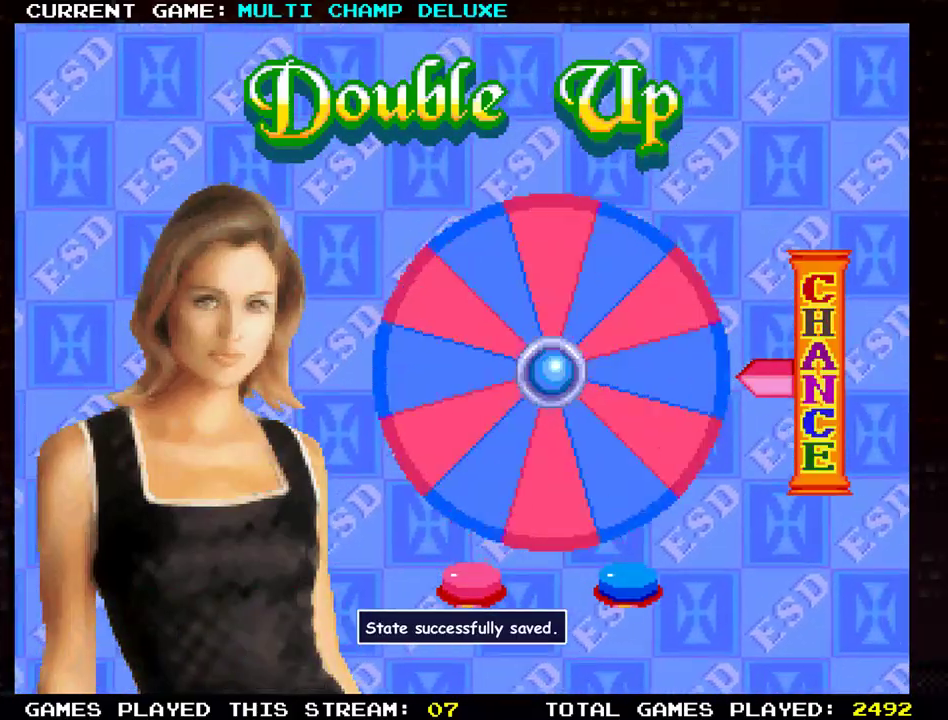
{"buttons": [], "left_stick": "center", "events": []}
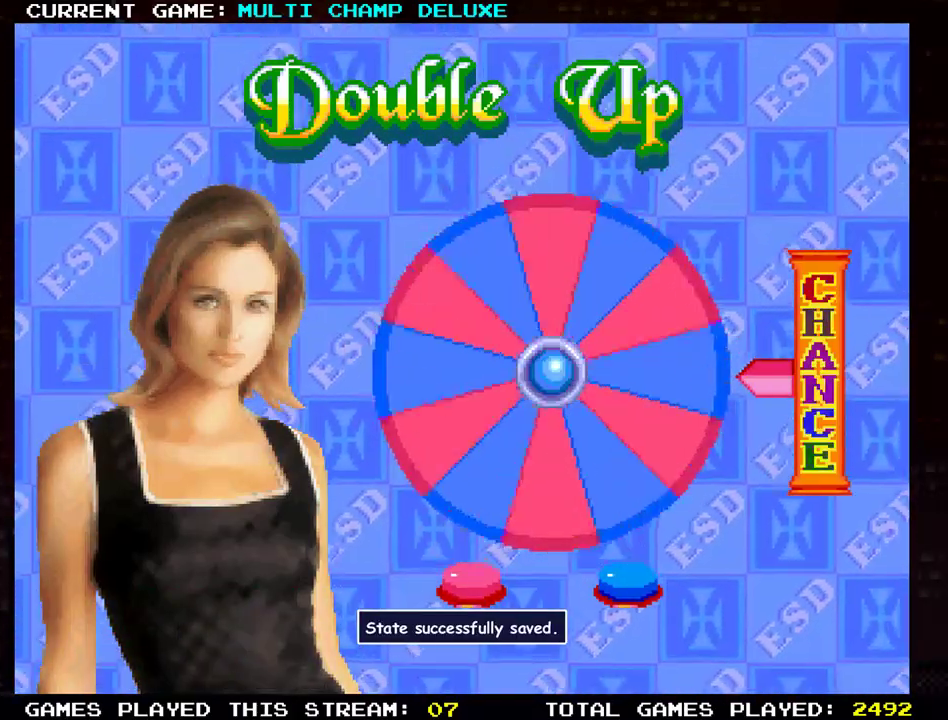
{"buttons": [], "left_stick": "center", "events": []}
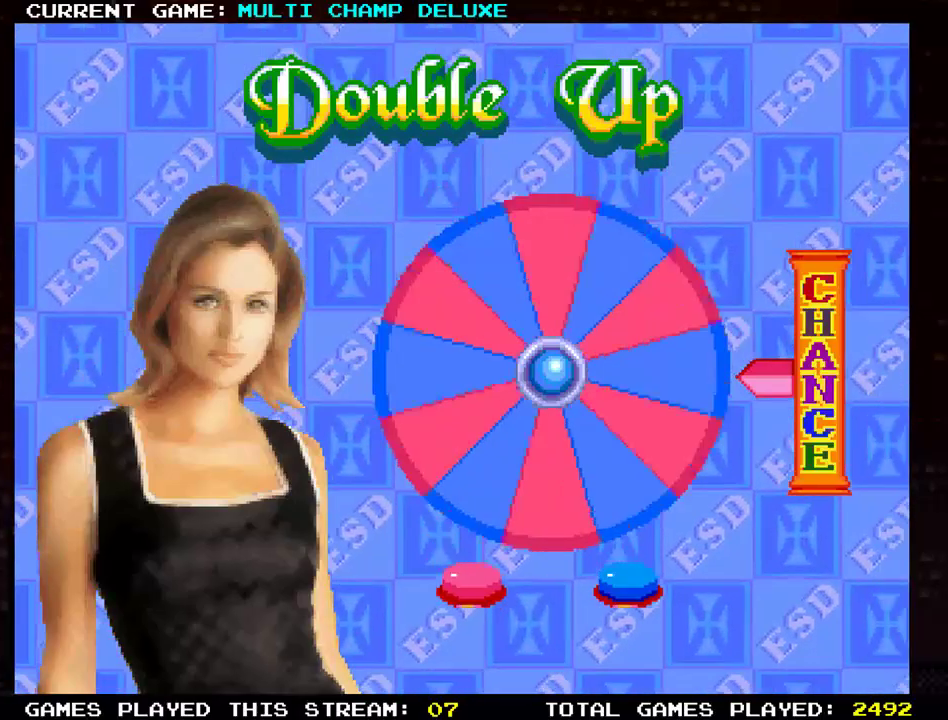
{"buttons": [], "left_stick": "center", "events": []}
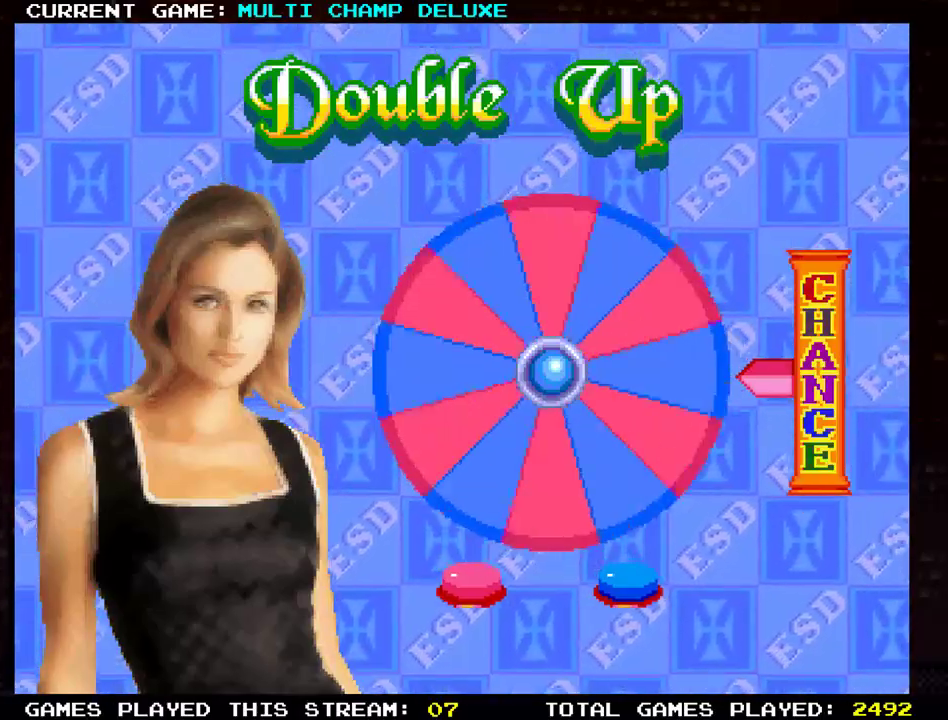
{"buttons": [], "left_stick": "center", "events": [[334, "SQUARE", "down"], [434, "SQUARE", "up"]]}
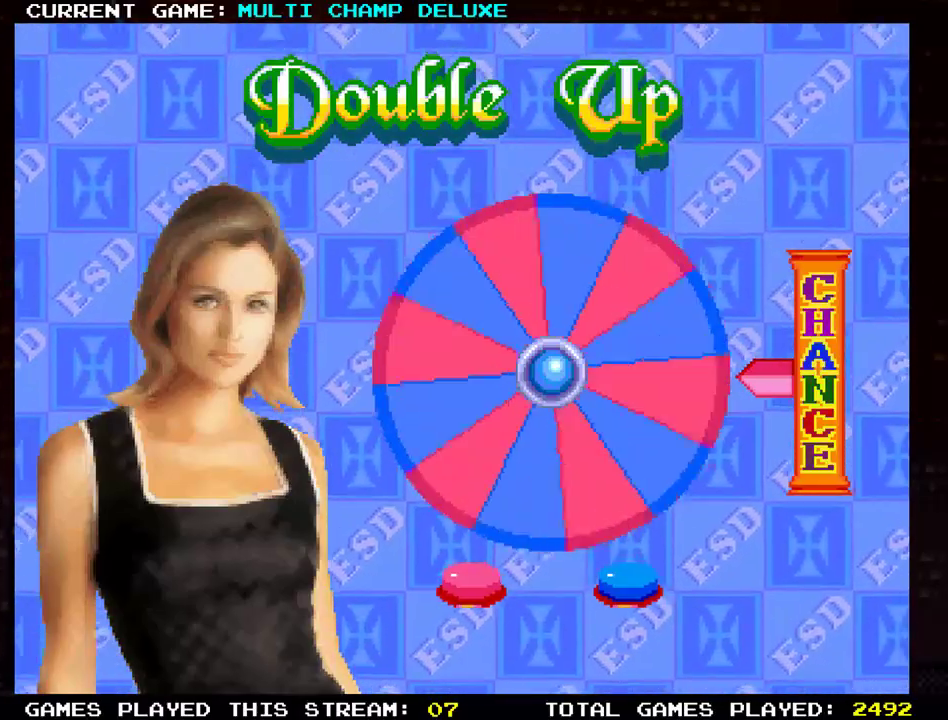
{"buttons": [], "left_stick": "center", "events": [[16, "SQUARE", "down"], [116, "SQUARE", "up"]]}